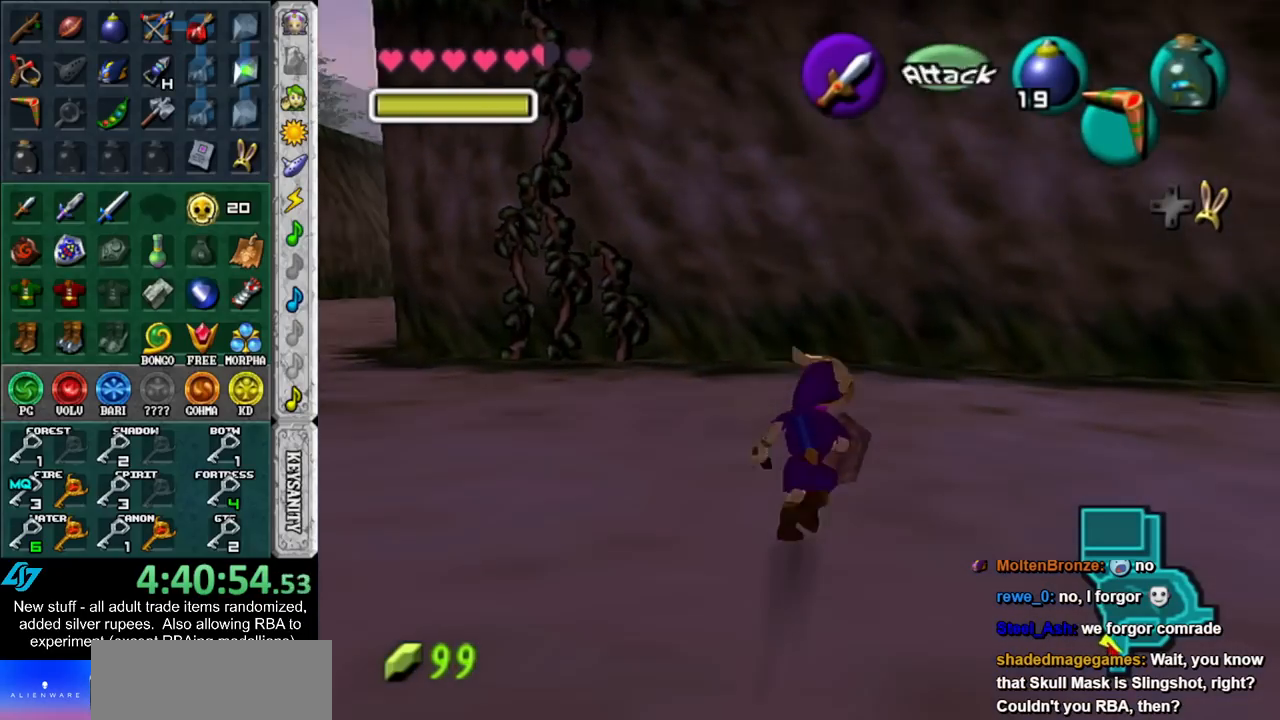
Gameplay with a controller (Nintendo layout); each line is a JSON object with the inputs held at the frame after it. "events" lists button and stick changes between this image and that frame as [ms after this image, input, new state], when the widget could be followed in between. Not read: L3 R3.
{"buttons": [], "left_stick": "center", "right_stick": "center", "events": [[200, "left_stick", "up"], [450, "left_stick", "center"]]}
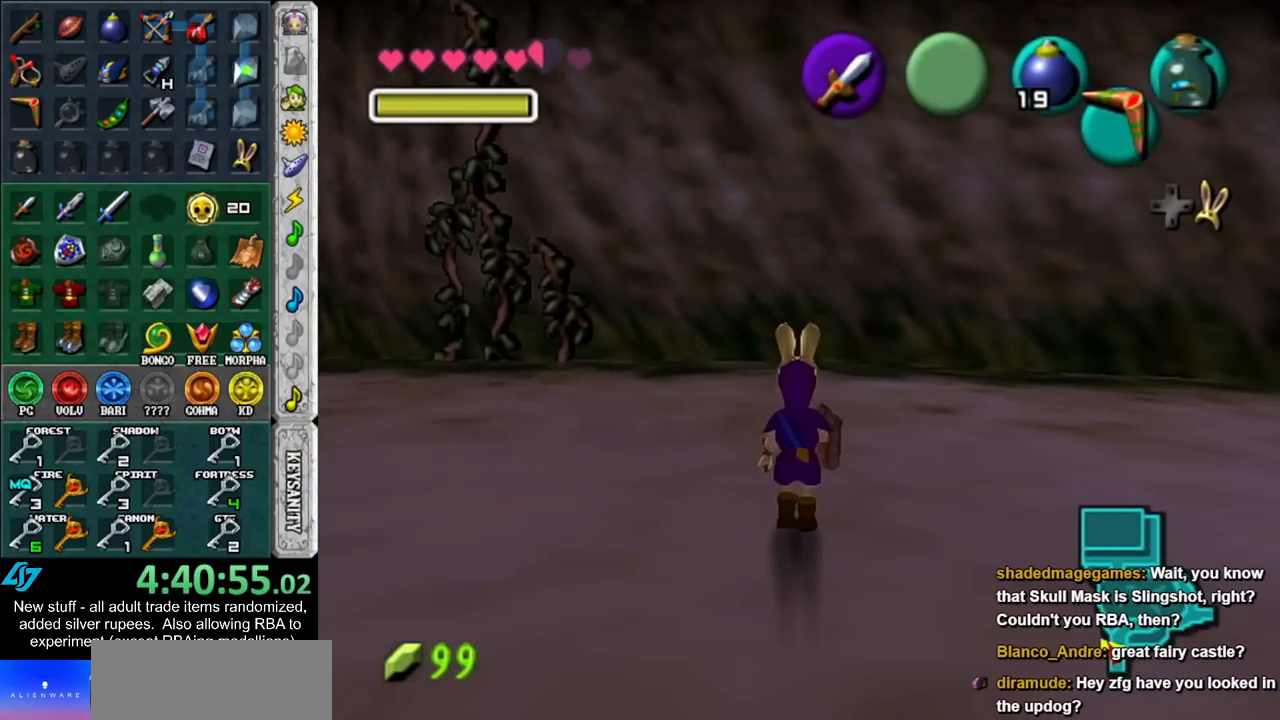
{"buttons": [], "left_stick": "center", "right_stick": "center", "events": [[17, "START", "down"], [117, "START", "up"], [200, "START", "down"], [300, "START", "up"], [400, "START", "down"], [467, "START", "up"]]}
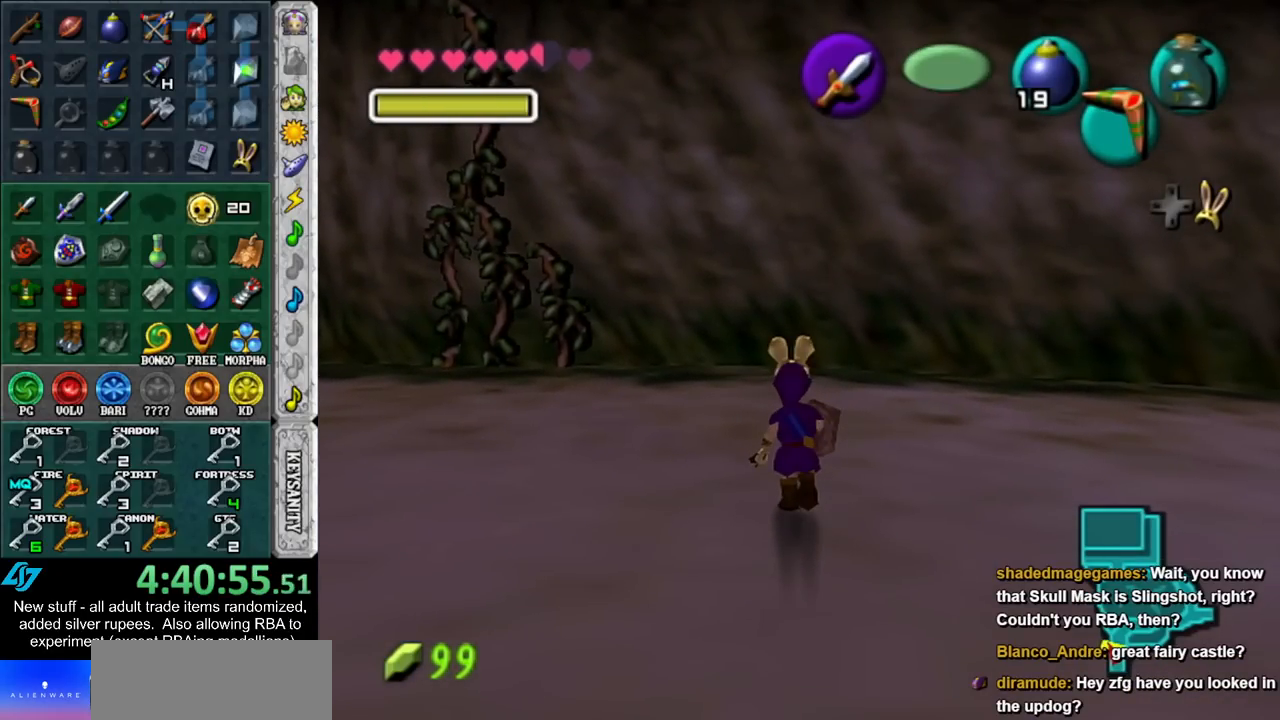
{"buttons": [], "left_stick": "center", "right_stick": "center", "events": [[50, "START", "down"], [133, "START", "up"]]}
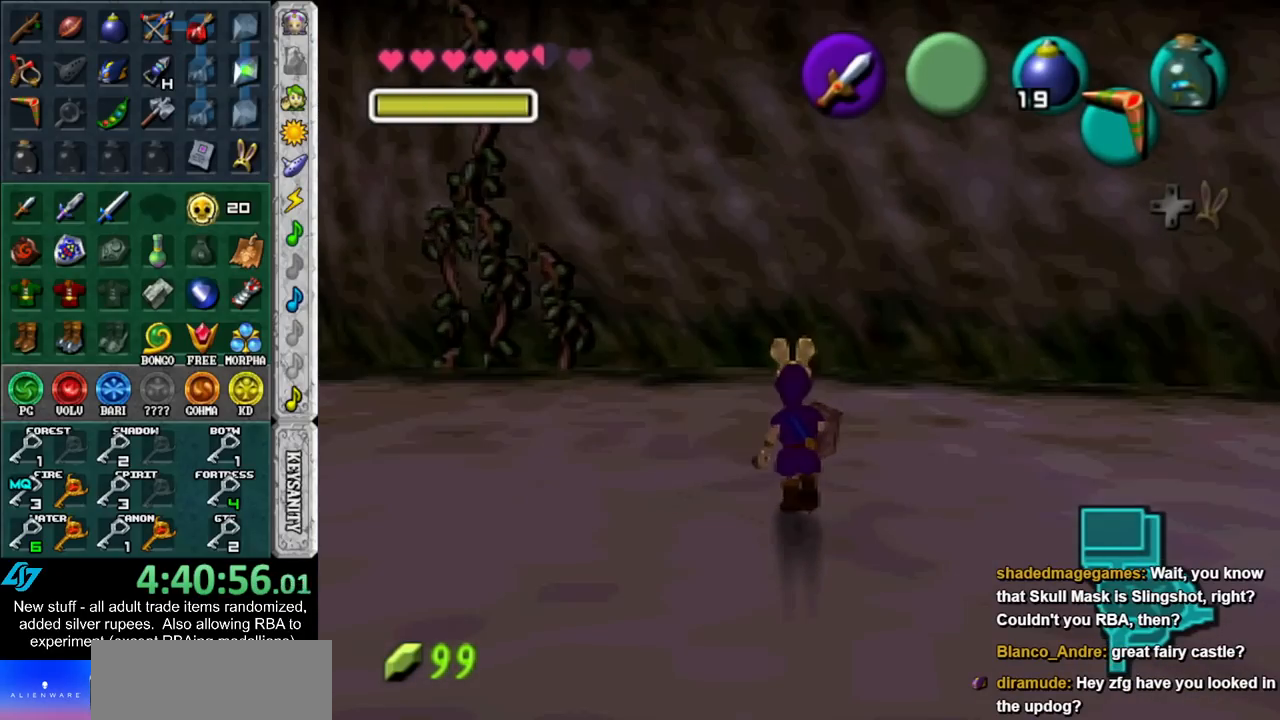
{"buttons": [], "left_stick": "center", "right_stick": "center", "events": []}
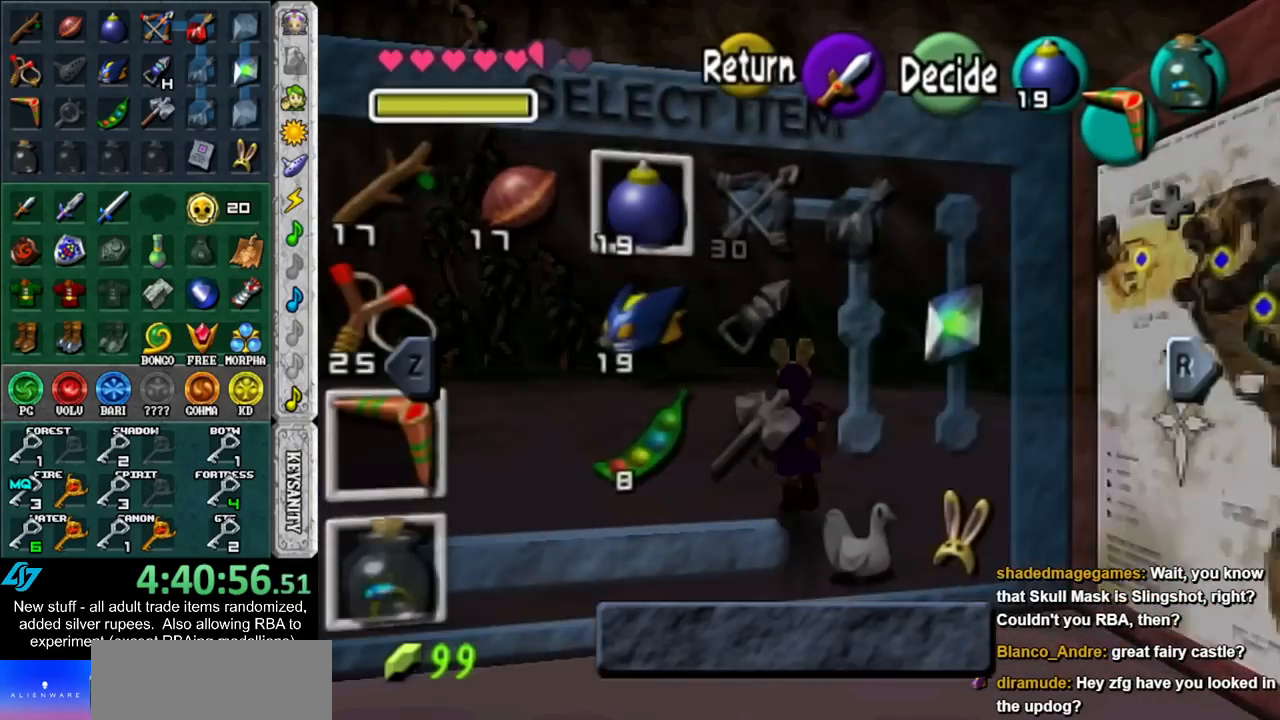
{"buttons": [], "left_stick": "center", "right_stick": "center", "events": []}
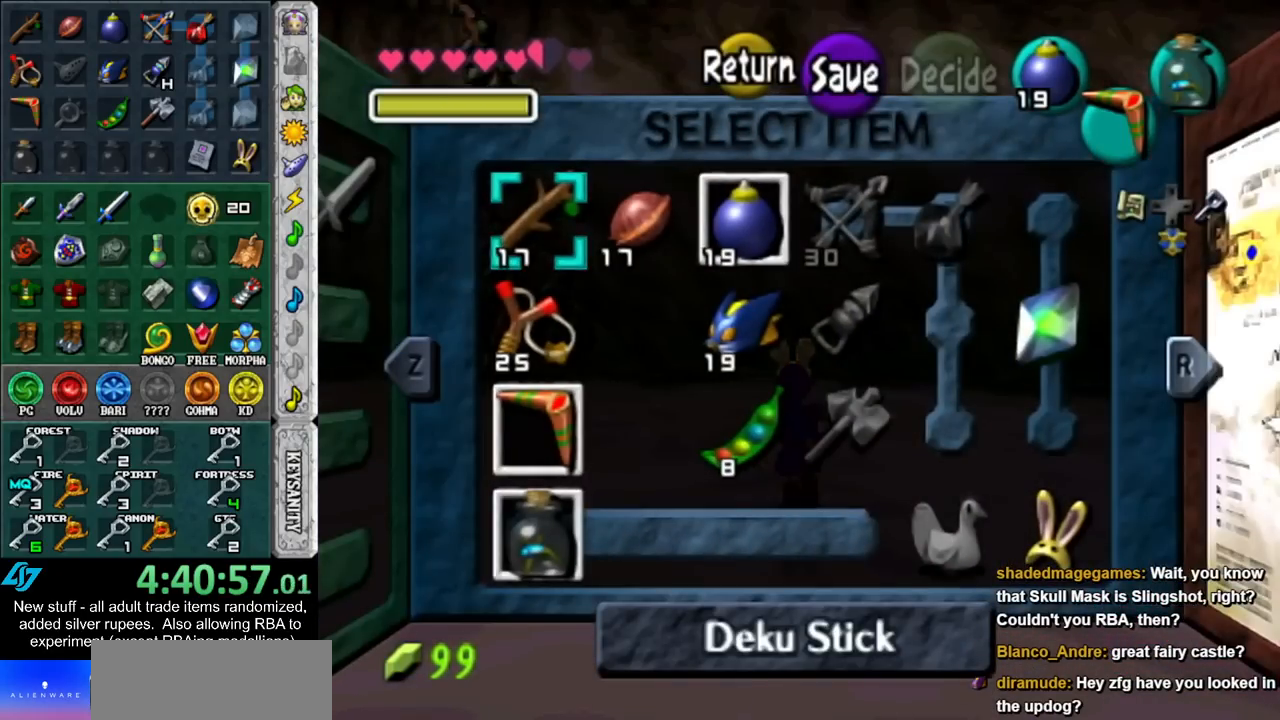
{"buttons": [], "left_stick": "down-right", "right_stick": "center", "events": [[333, "left_stick", "down-right"]]}
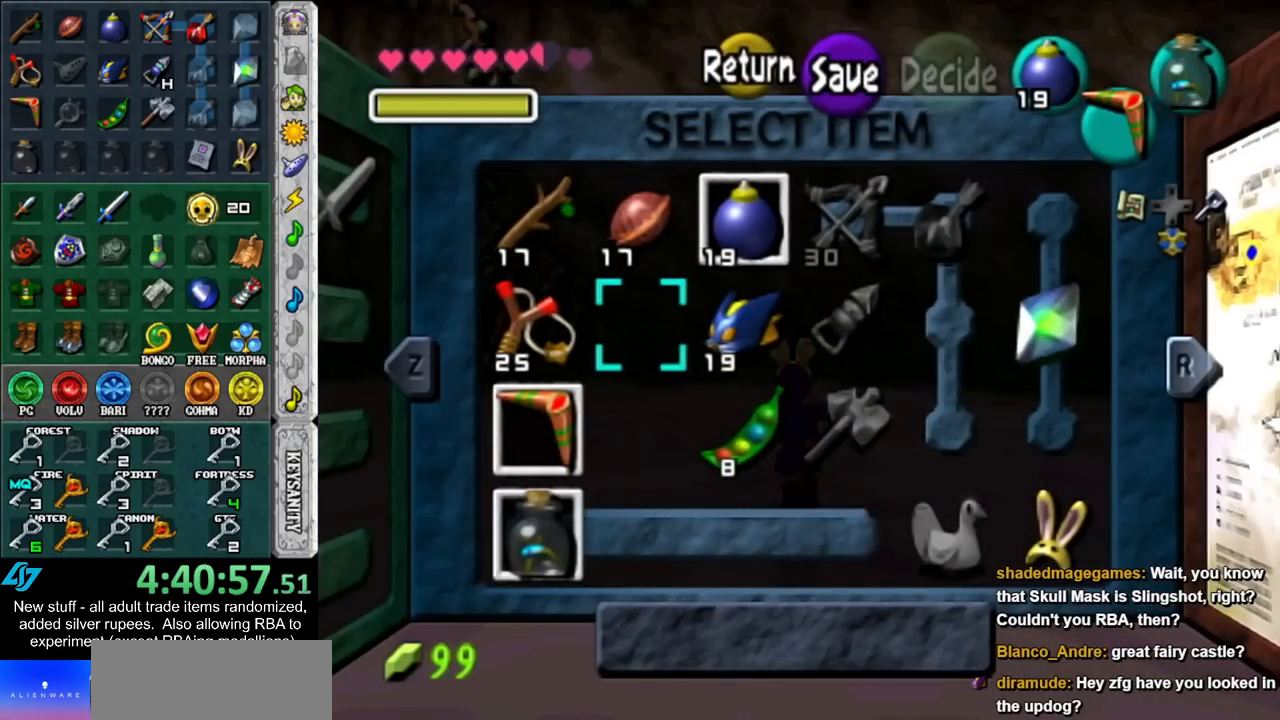
{"buttons": [], "left_stick": "center", "right_stick": "center", "events": [[400, "left_stick", "center"]]}
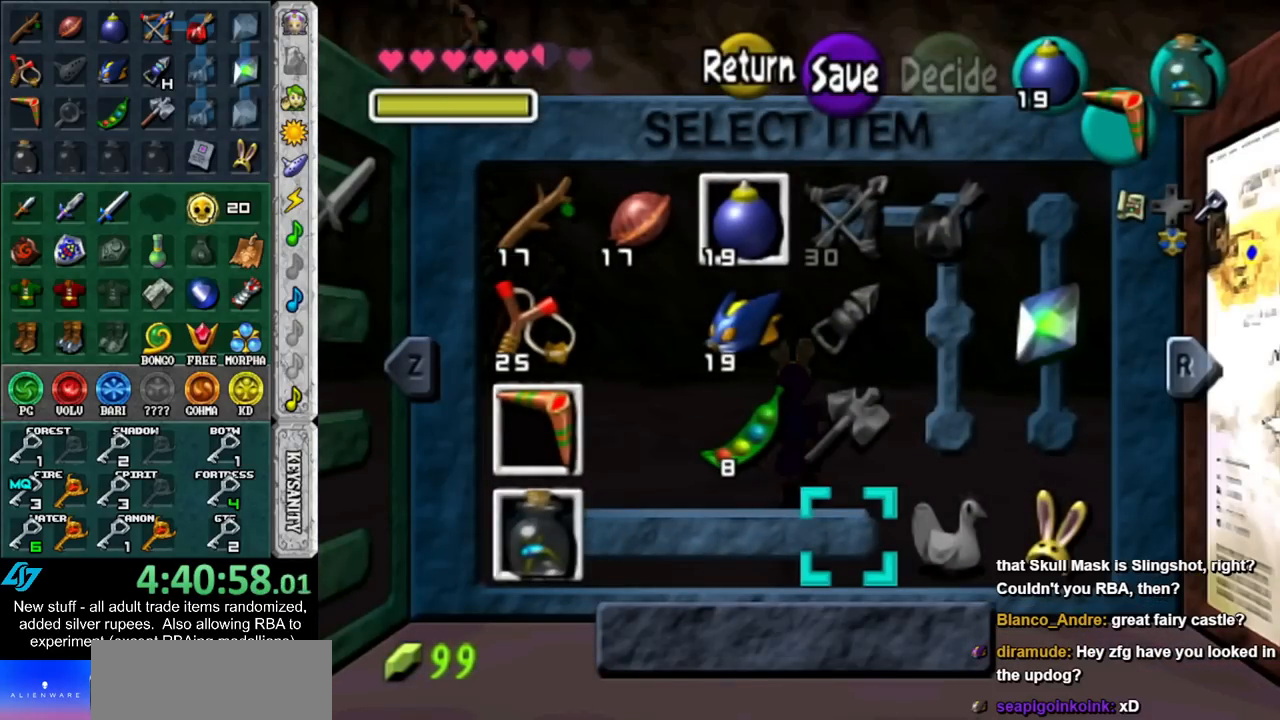
{"buttons": [], "left_stick": "center", "right_stick": "center", "events": []}
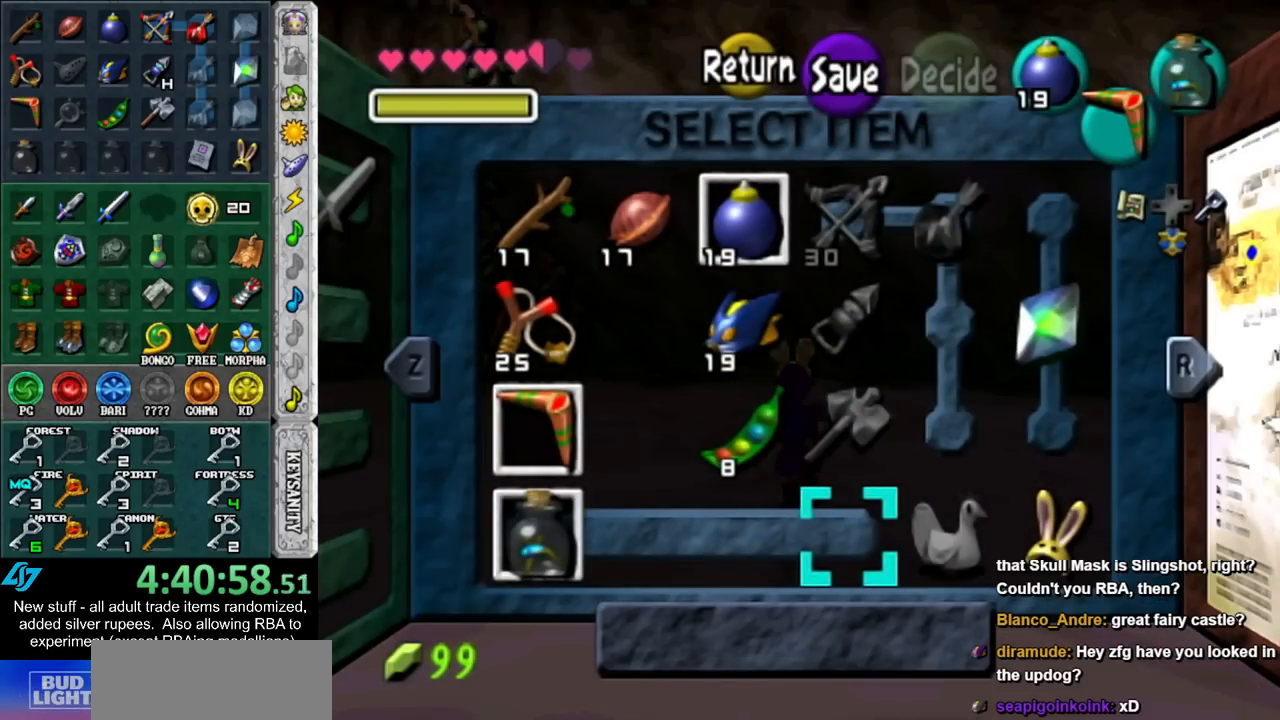
{"buttons": [], "left_stick": "center", "right_stick": "center", "events": []}
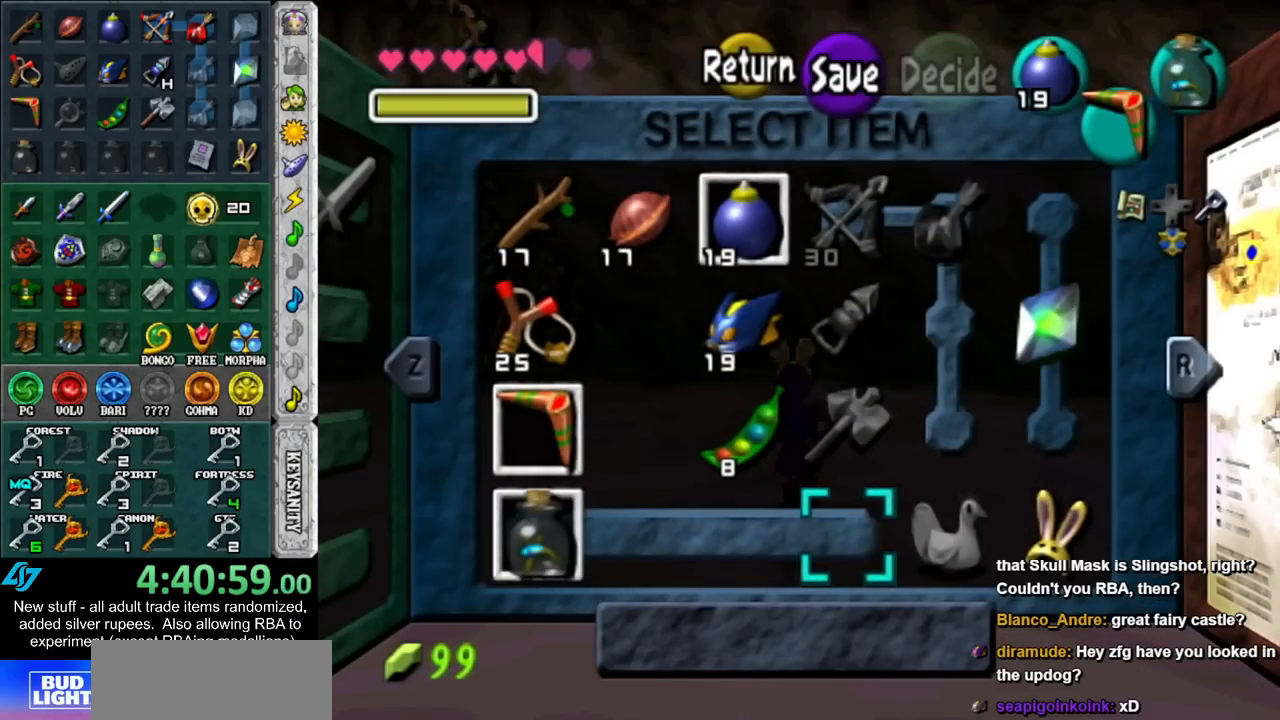
{"buttons": [], "left_stick": "down-right", "right_stick": "center", "events": [[433, "left_stick", "down-right"]]}
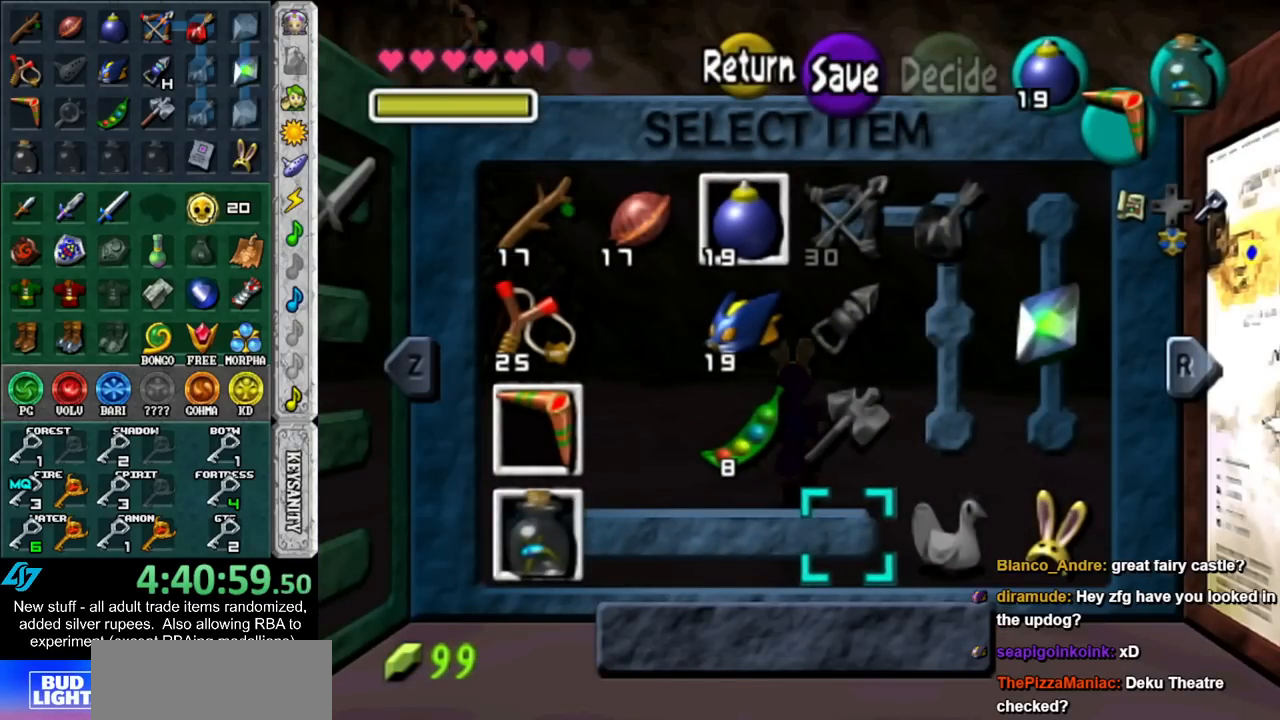
{"buttons": [], "left_stick": "center", "right_stick": "center", "events": [[83, "left_stick", "center"]]}
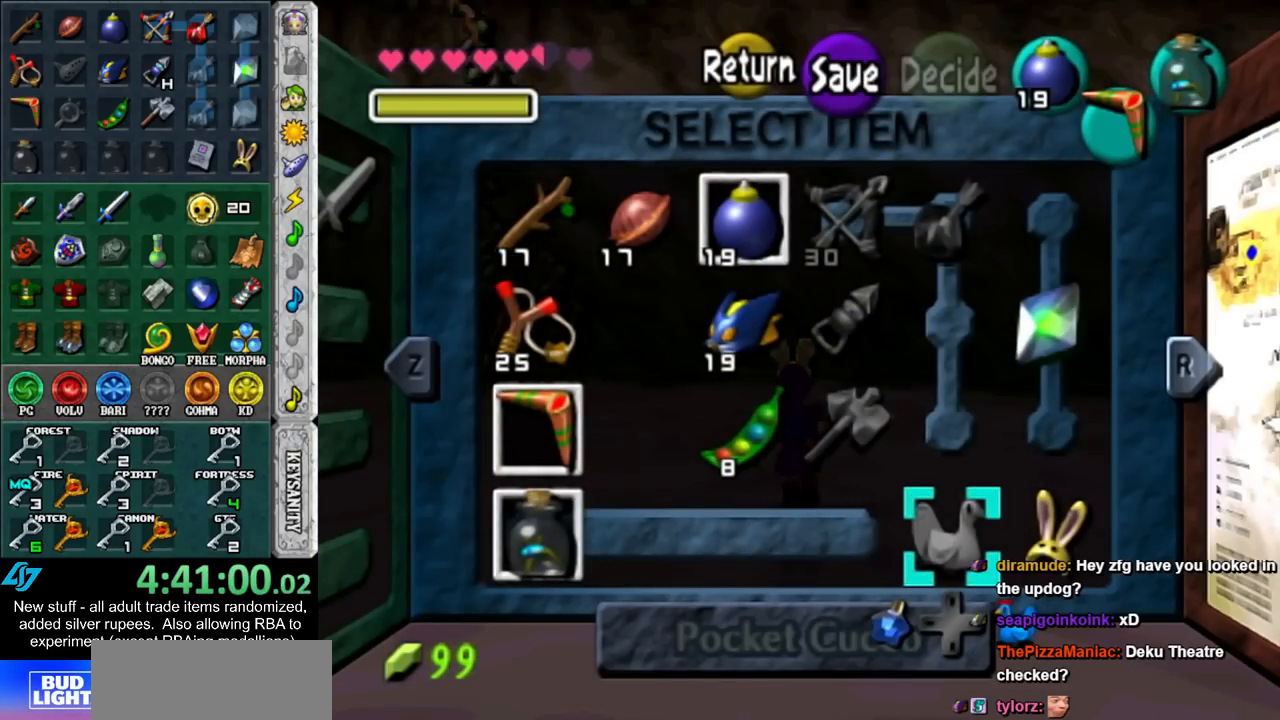
{"buttons": [], "left_stick": "center", "right_stick": "center", "events": [[83, "left_stick", "up-left"], [333, "left_stick", "center"]]}
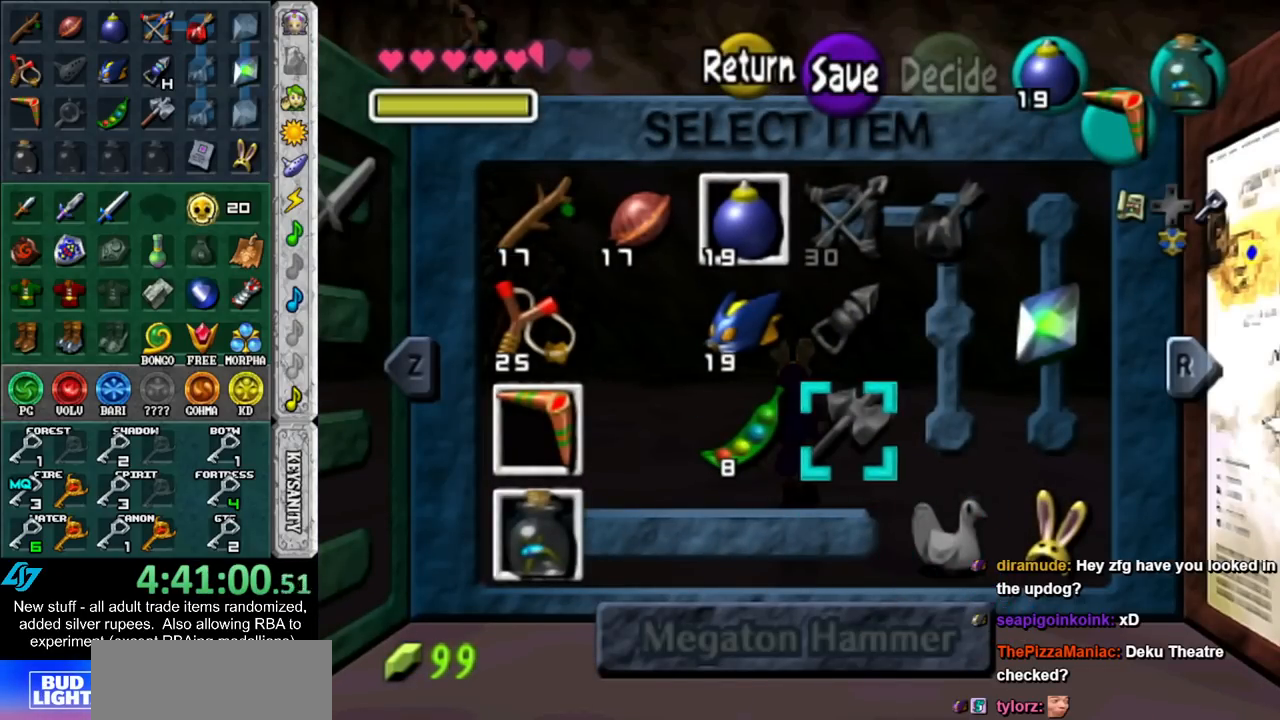
{"buttons": [], "left_stick": "center", "right_stick": "center", "events": [[300, "left_stick", "up-left"], [417, "left_stick", "center"]]}
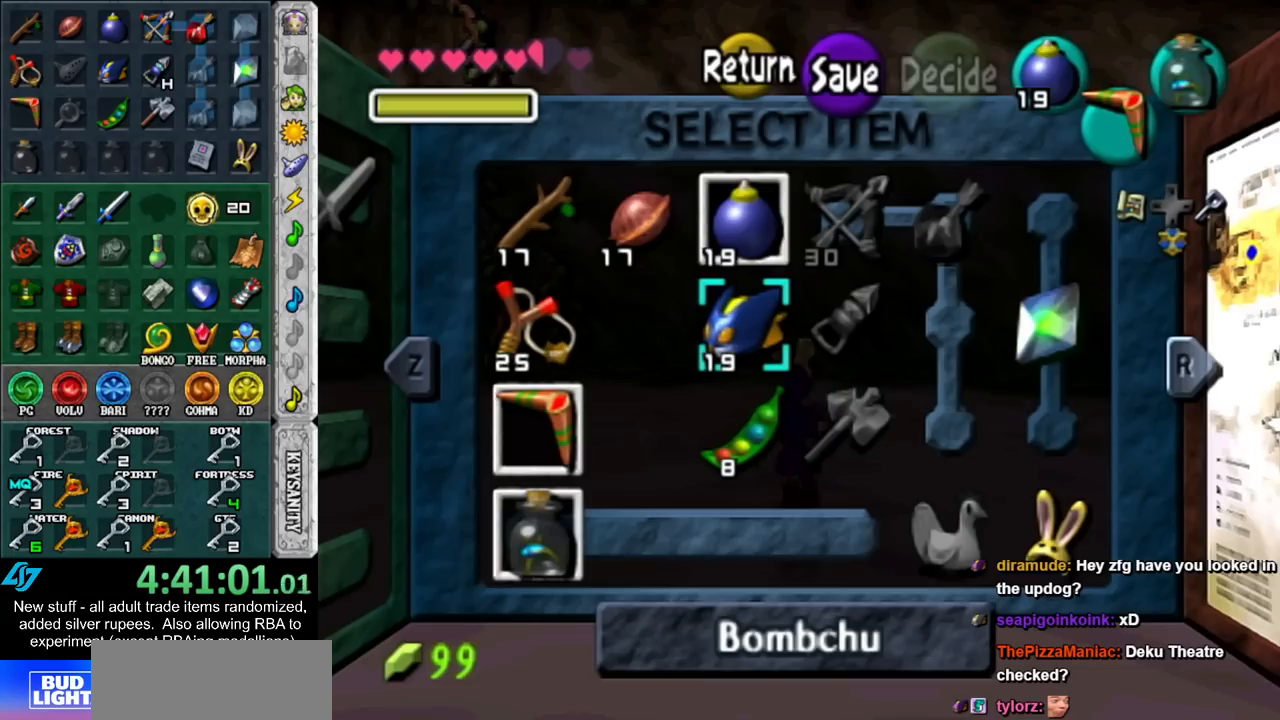
{"buttons": [], "left_stick": "center", "right_stick": "center"}
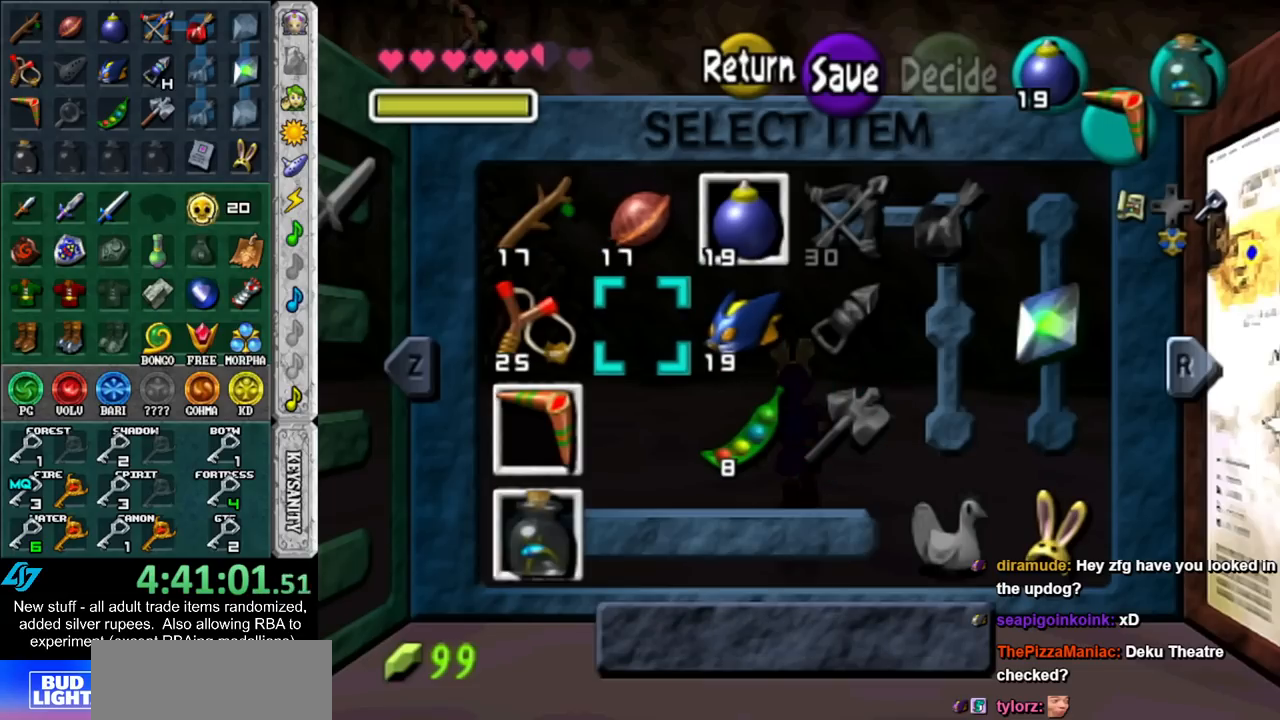
{"buttons": [], "left_stick": "center", "right_stick": "center", "events": [[117, "left_stick", "down-left"], [300, "left_stick", "center"]]}
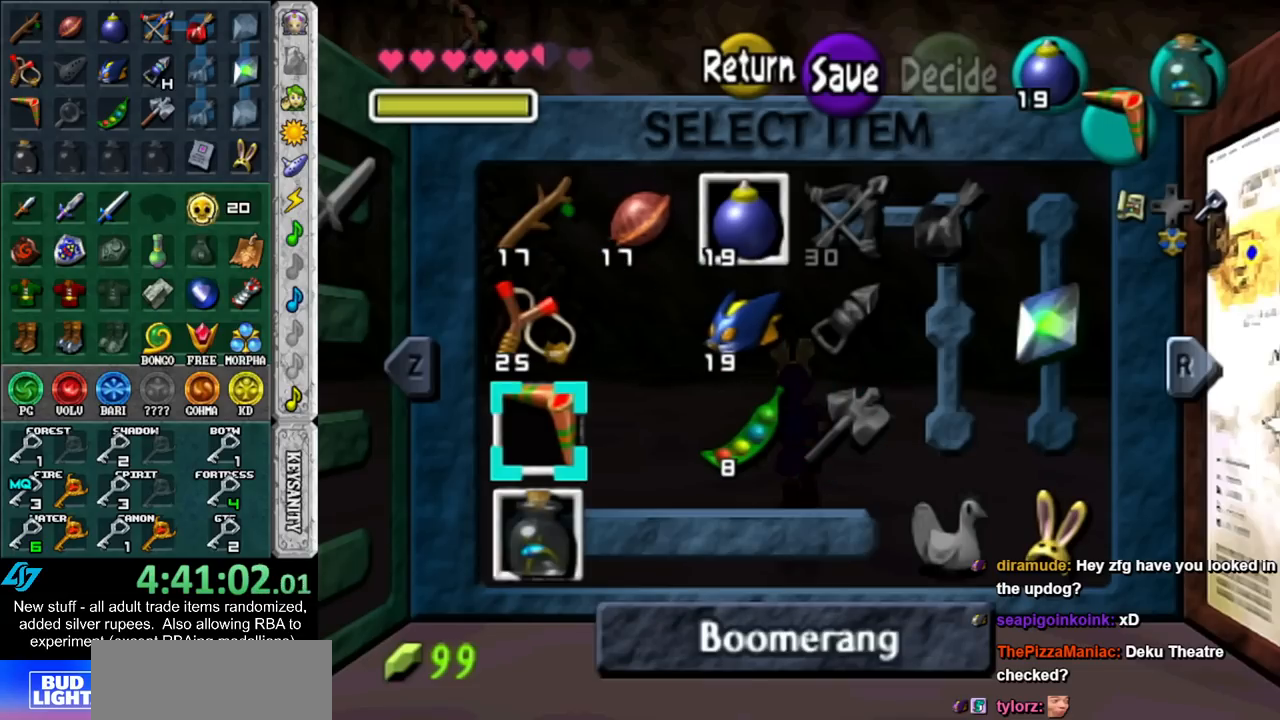
{"buttons": [], "left_stick": "center", "right_stick": "center", "events": []}
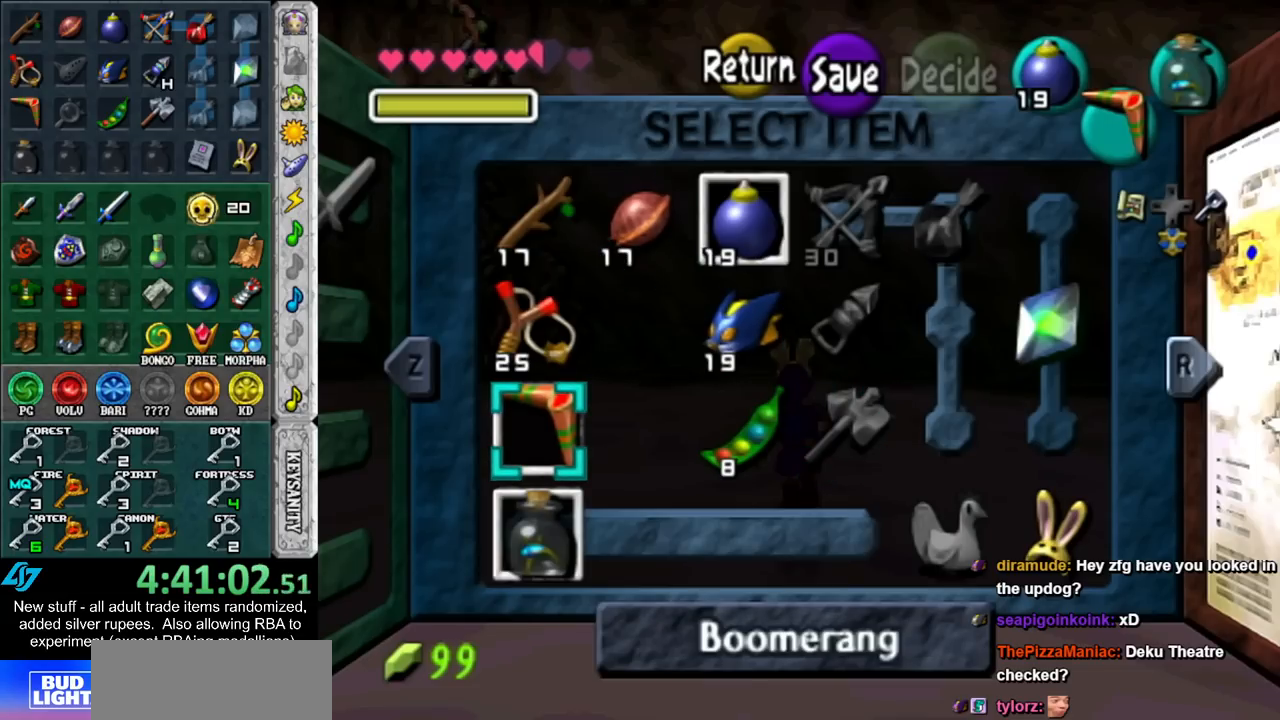
{"buttons": [], "left_stick": "center", "right_stick": "center", "events": [[200, "left_stick", "down"], [333, "Z", "down"], [367, "left_stick", "center"], [417, "Z", "up"]]}
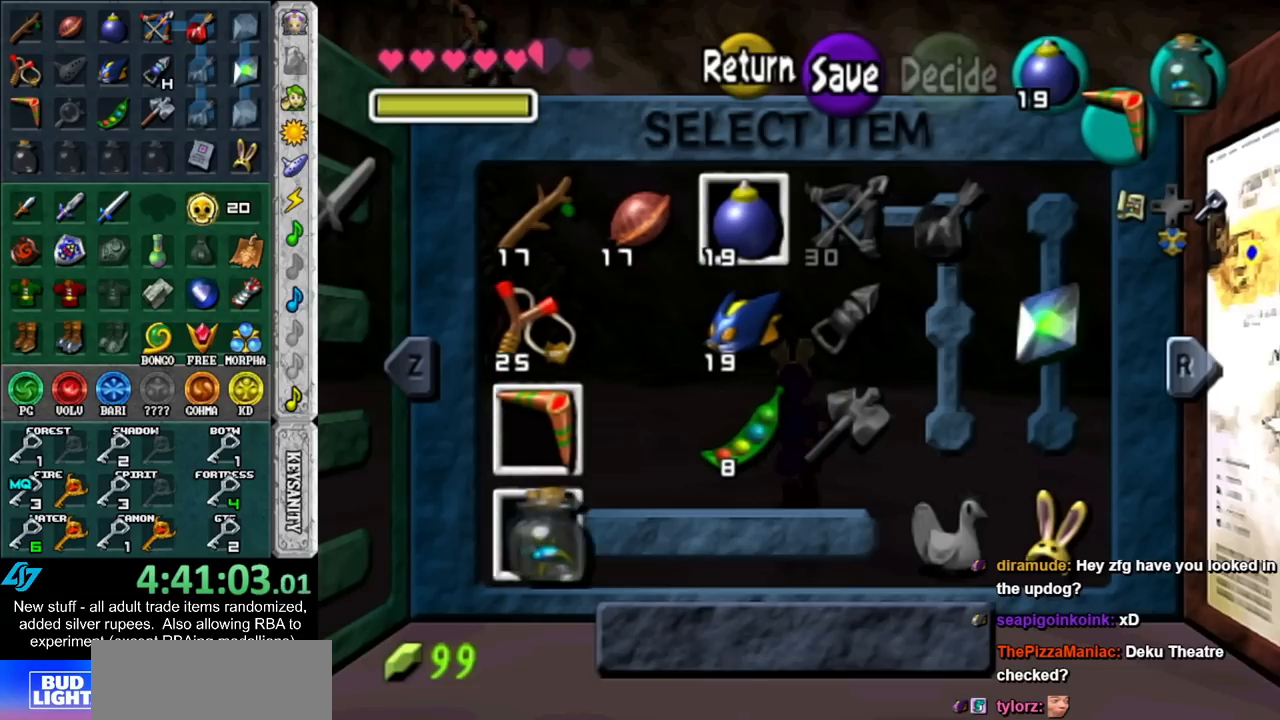
{"buttons": [], "left_stick": "center", "right_stick": "center", "events": [[167, "left_stick", "up"], [333, "left_stick", "down-right"], [483, "left_stick", "center"]]}
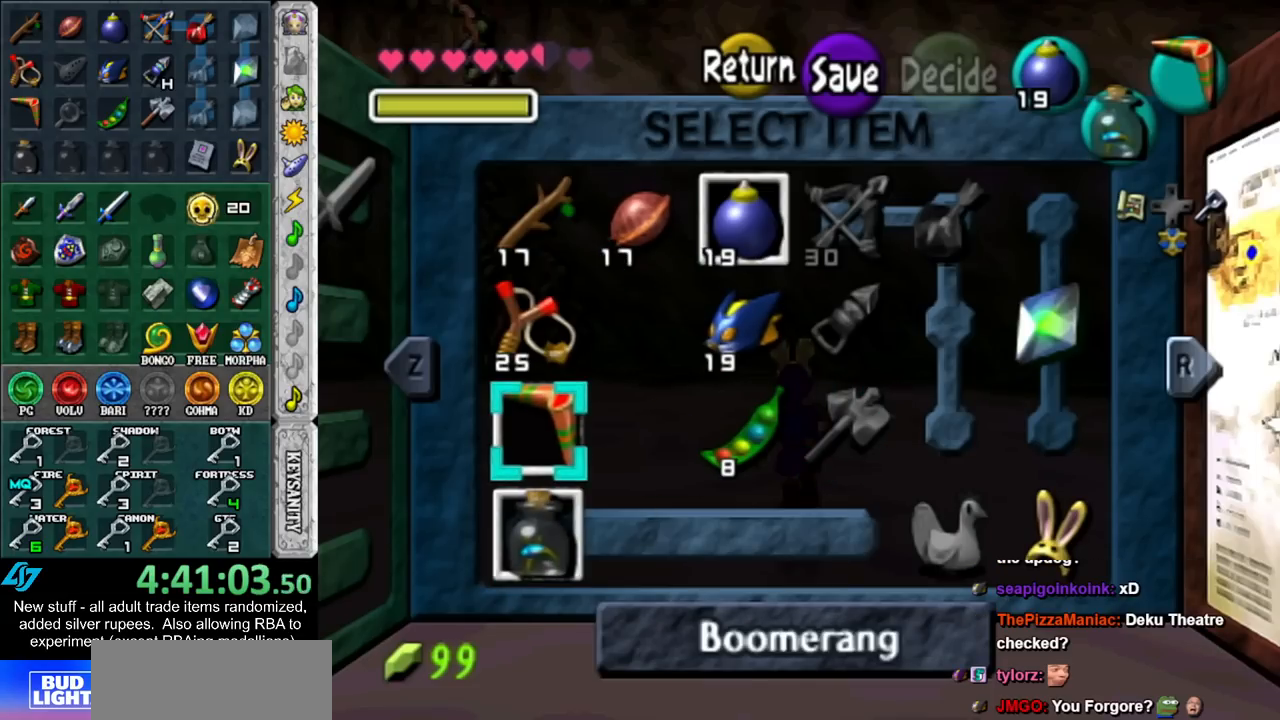
{"buttons": [], "left_stick": "center", "right_stick": "center", "events": [[83, "left_stick", "right"], [167, "left_stick", "center"], [300, "left_stick", "right"], [417, "left_stick", "center"]]}
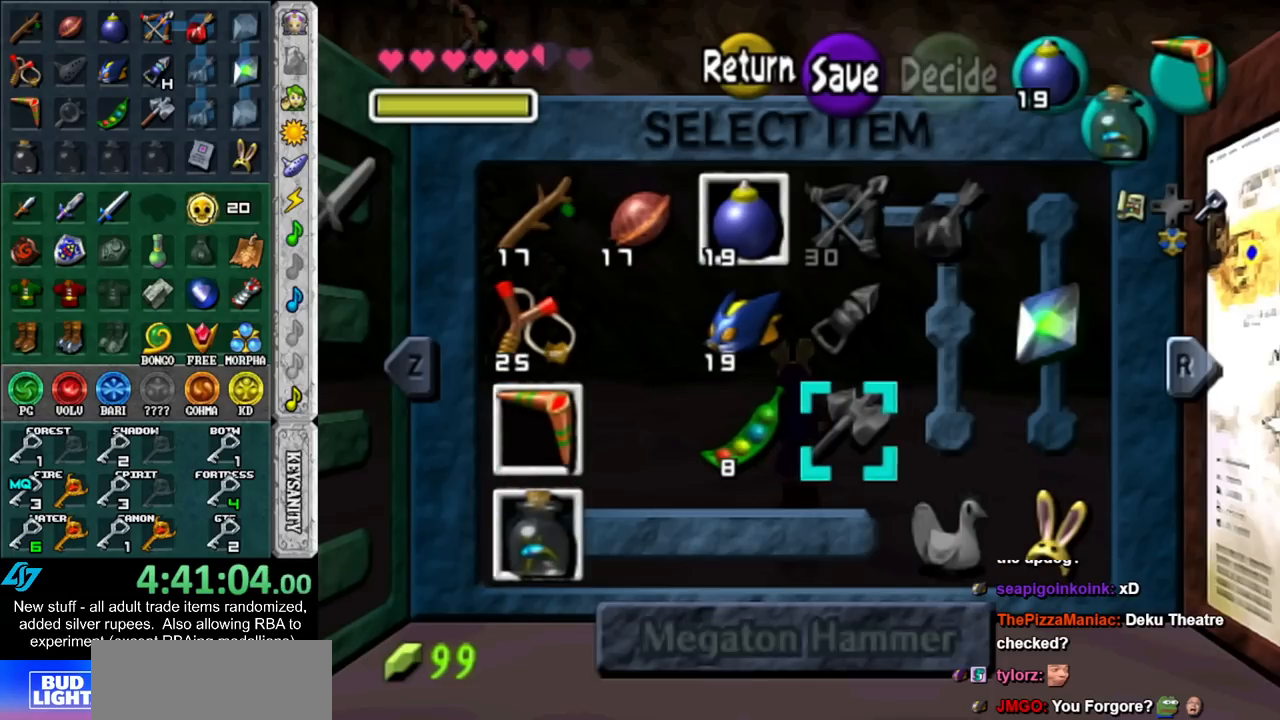
{"buttons": [], "left_stick": "center", "right_stick": "center", "events": [[17, "left_stick", "down-right"], [167, "L1", "down"], [167, "left_stick", "center"], [367, "L1", "up"]]}
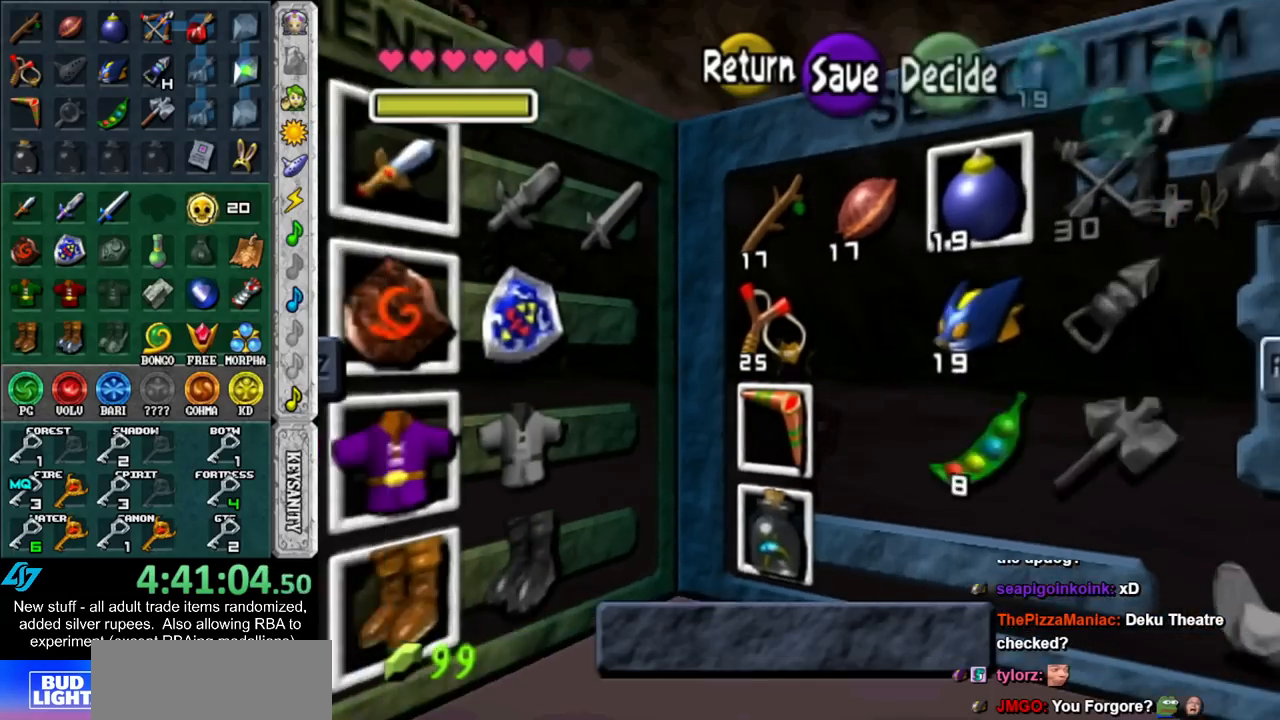
{"buttons": [], "left_stick": "center", "right_stick": "center", "events": [[233, "R1", "down"], [400, "R1", "up"]]}
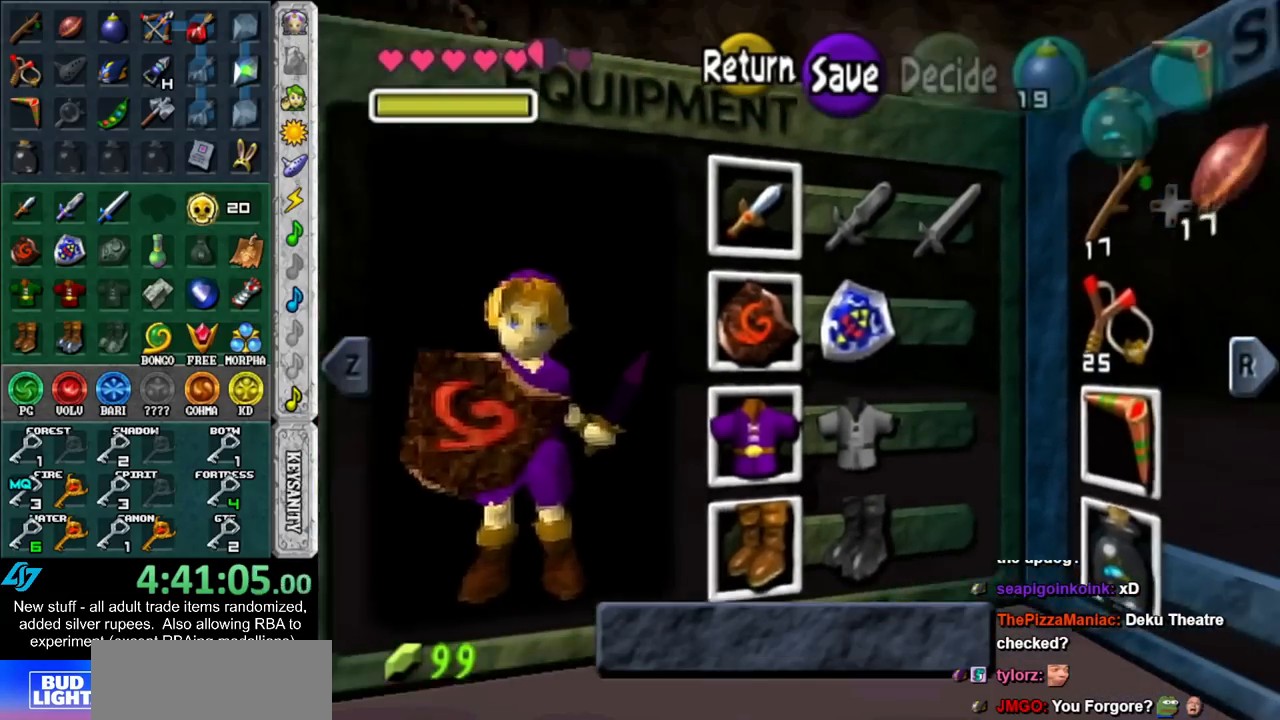
{"buttons": [], "left_stick": "center", "right_stick": "center", "events": [[233, "X", "down"], [233, "left_stick", "up-right"], [367, "X", "up"], [367, "left_stick", "center"]]}
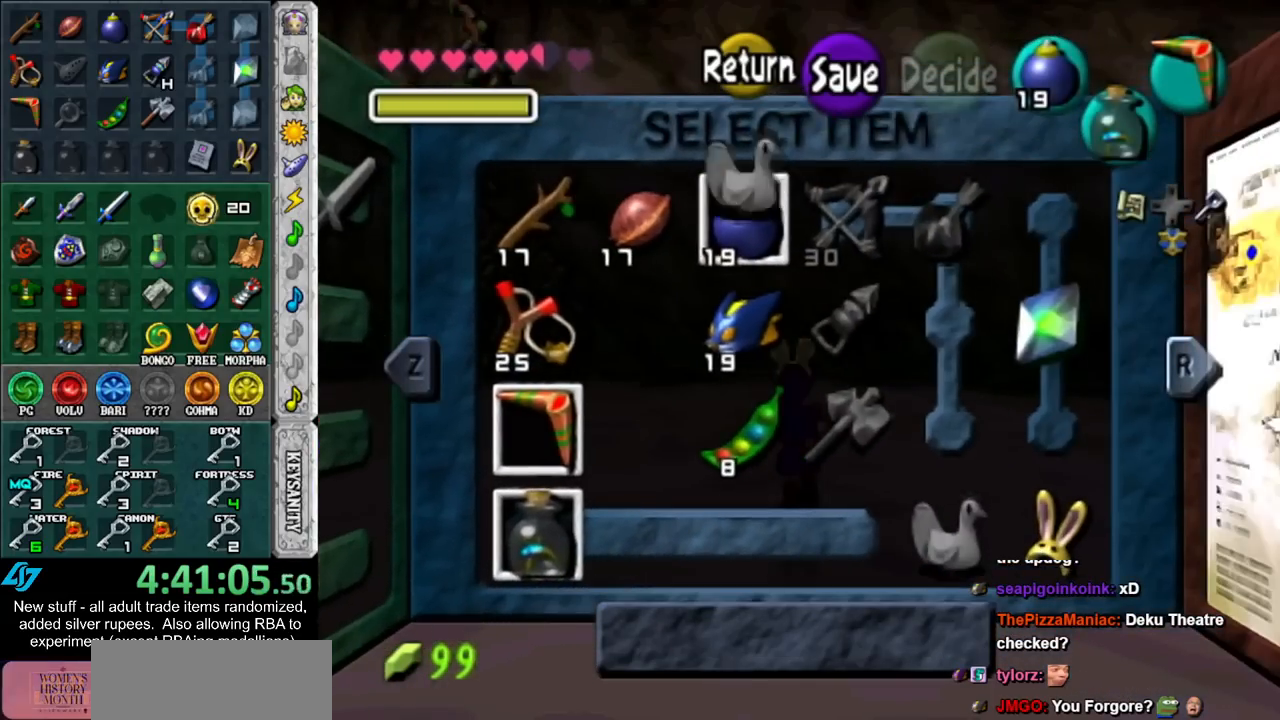
{"buttons": [], "left_stick": "center", "right_stick": "center", "events": [[167, "START", "down"], [300, "START", "up"]]}
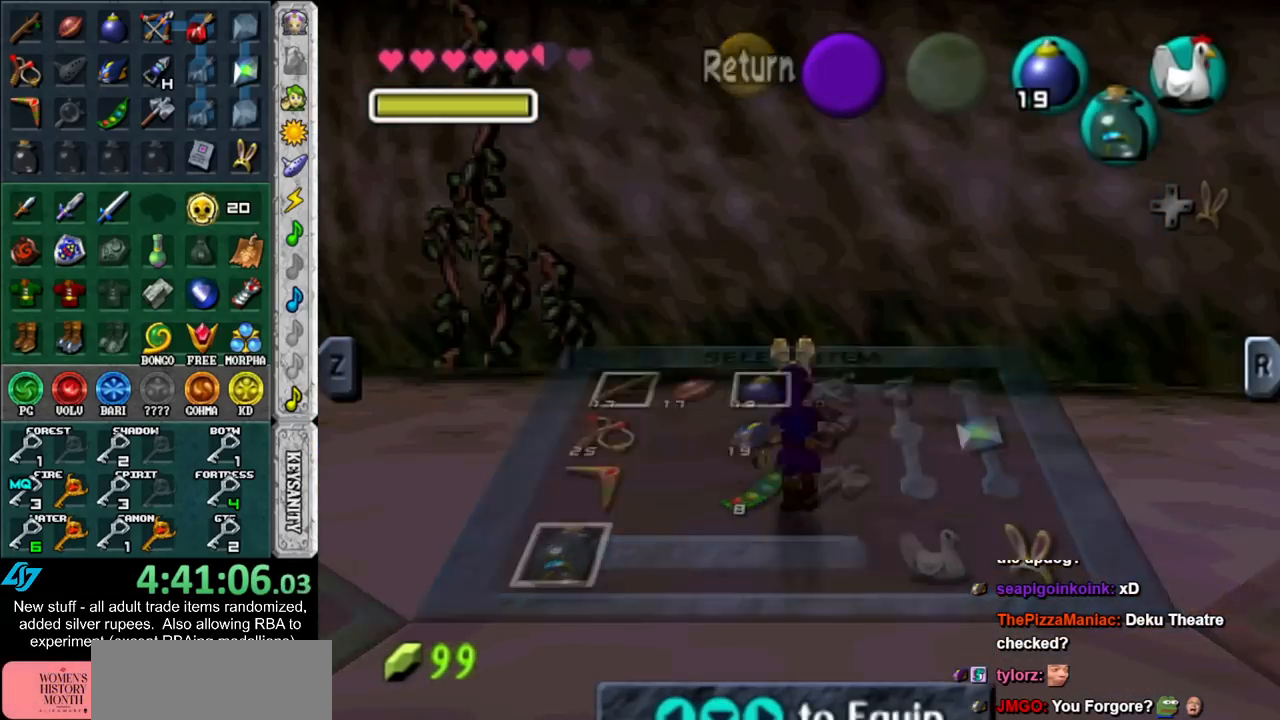
{"buttons": [], "left_stick": "center", "right_stick": "center", "events": []}
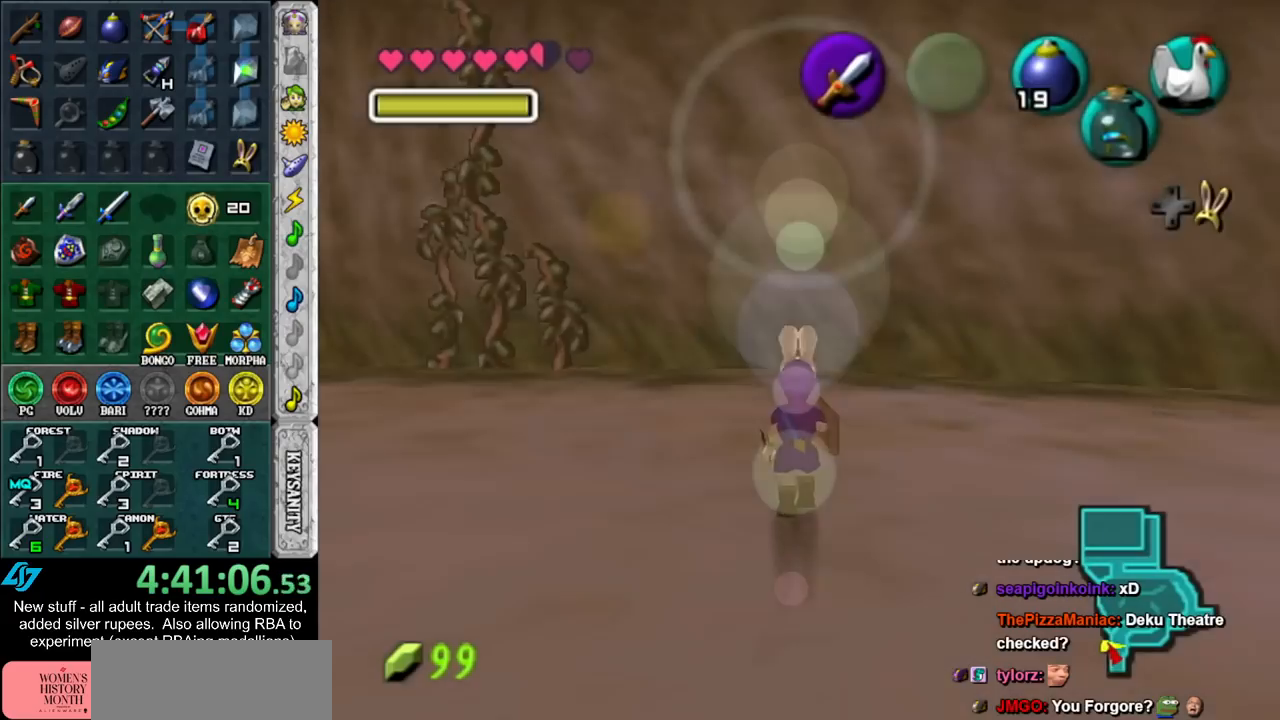
{"buttons": ["L1"], "left_stick": "center", "right_stick": "center", "events": [[50, "left_stick", "up"], [167, "left_stick", "center"], [233, "L1", "down"], [400, "Y", "down"], [483, "Y", "up"]]}
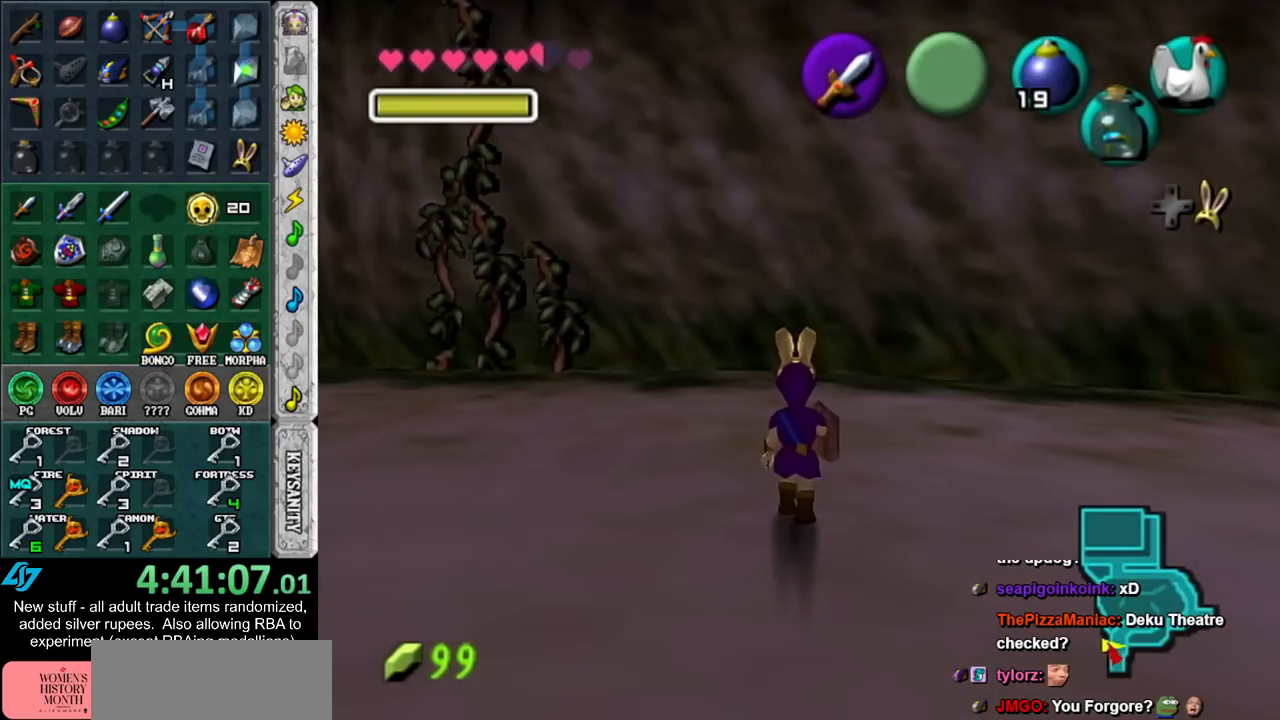
{"buttons": ["L1"], "left_stick": "center", "right_stick": "center", "events": [[50, "Y", "down"], [133, "Y", "up"], [200, "Y", "down"], [267, "Y", "up"], [367, "Y", "down"], [417, "Y", "up"]]}
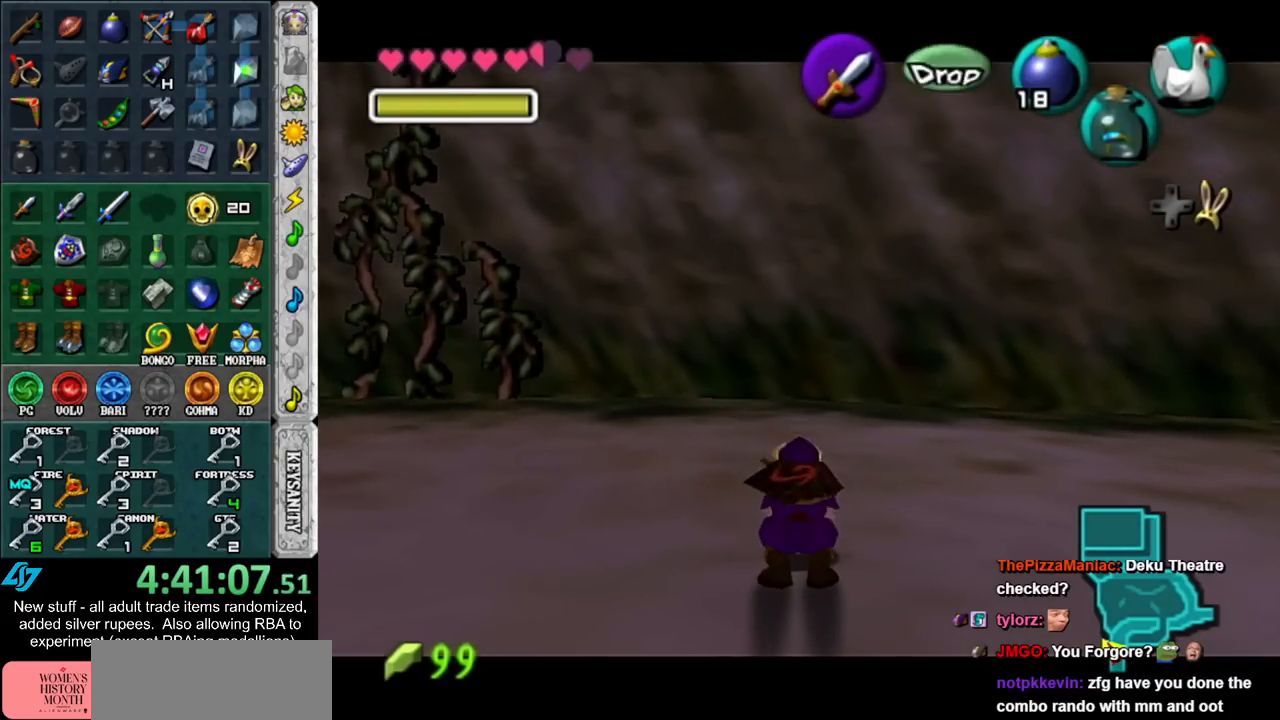
{"buttons": ["L1"], "left_stick": "center", "right_stick": "center", "events": [[383, "Z", "down"], [450, "Z", "up"]]}
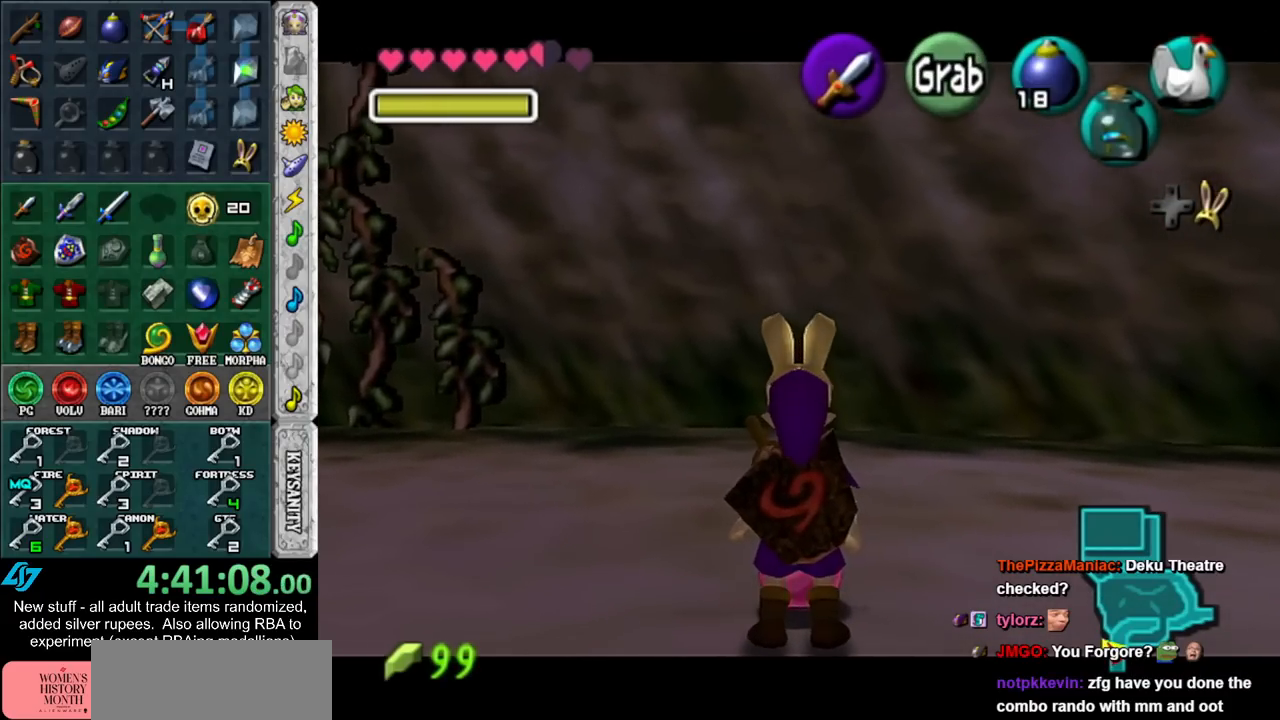
{"buttons": [], "left_stick": "center", "right_stick": "center", "events": [[450, "L1", "up"]]}